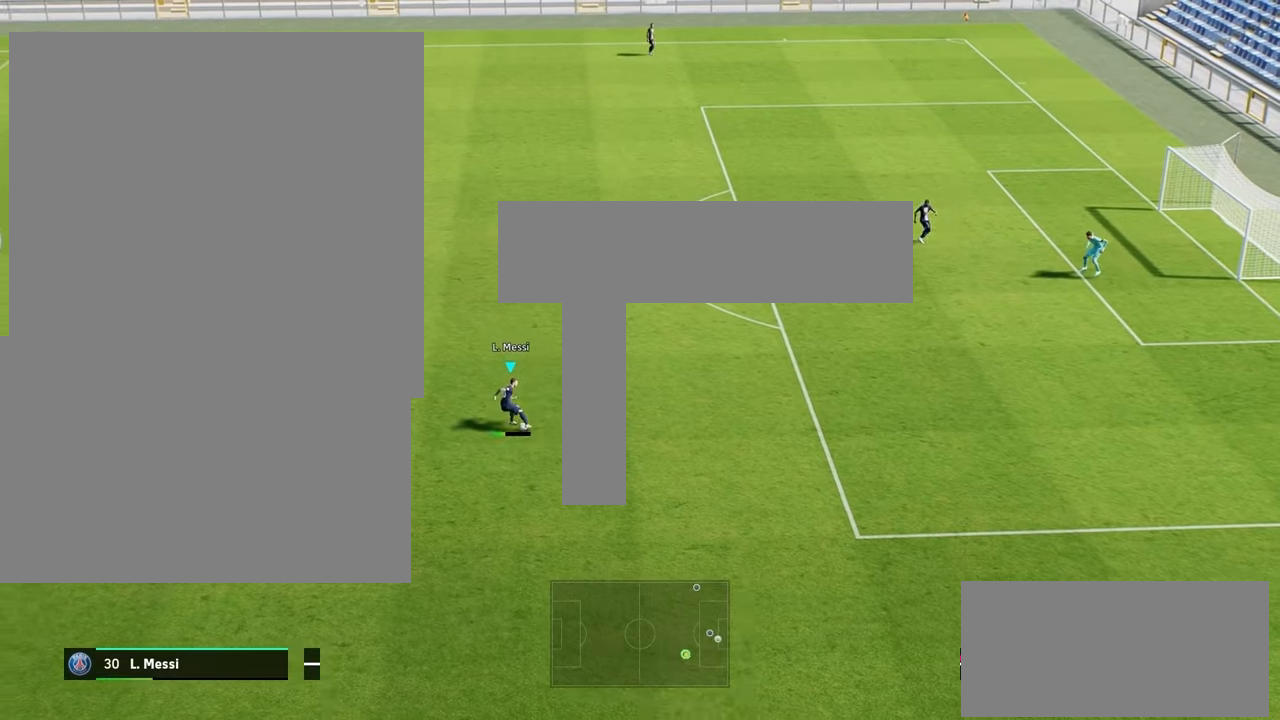
Gameplay with a controller (PlayStation layout); each line is a JSON object with the inputs held at the frame after it. "events" lists button and stick changes between this image and that frame as [ms after this image, input, new state], when the widget could be followed in between. Not read: R3.
{"buttons": [], "left_stick": "center", "right_stick": "center", "events": [[333, "R2", "down"], [467, "R2", "up"]]}
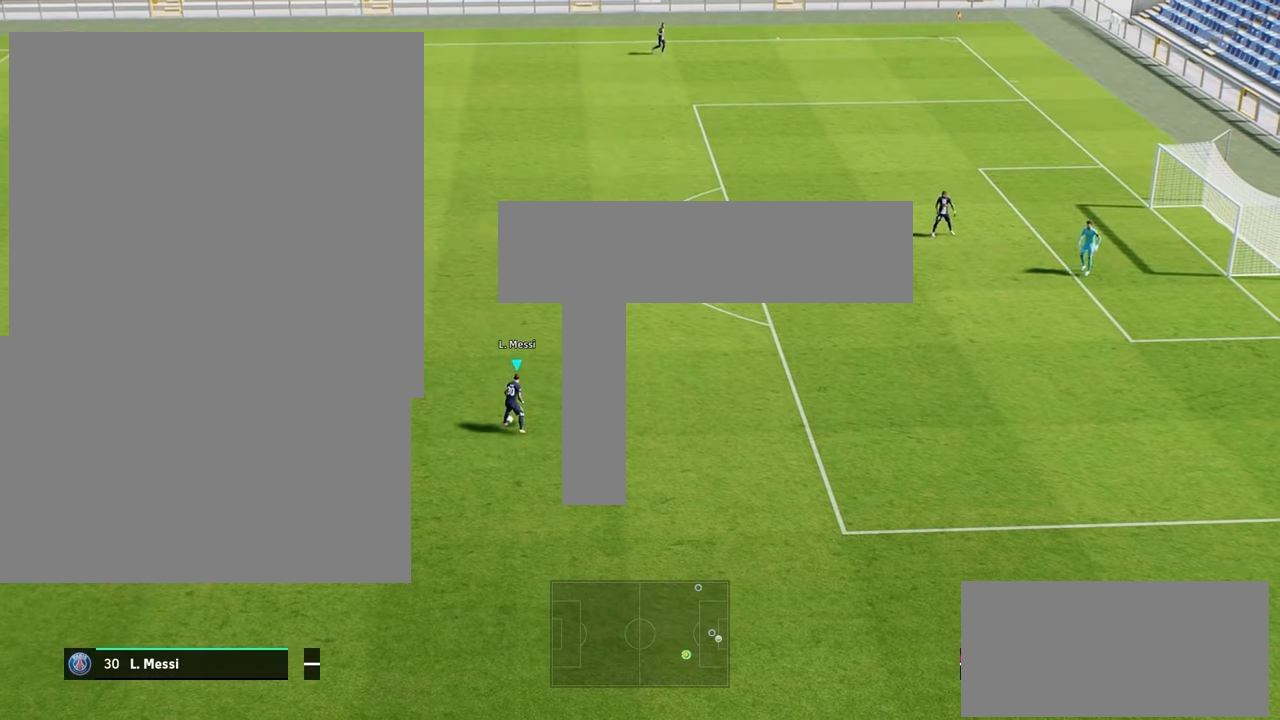
{"buttons": ["R2"], "left_stick": "center", "right_stick": "up", "events": [[33, "R2", "down"], [67, "right_stick", "up"]]}
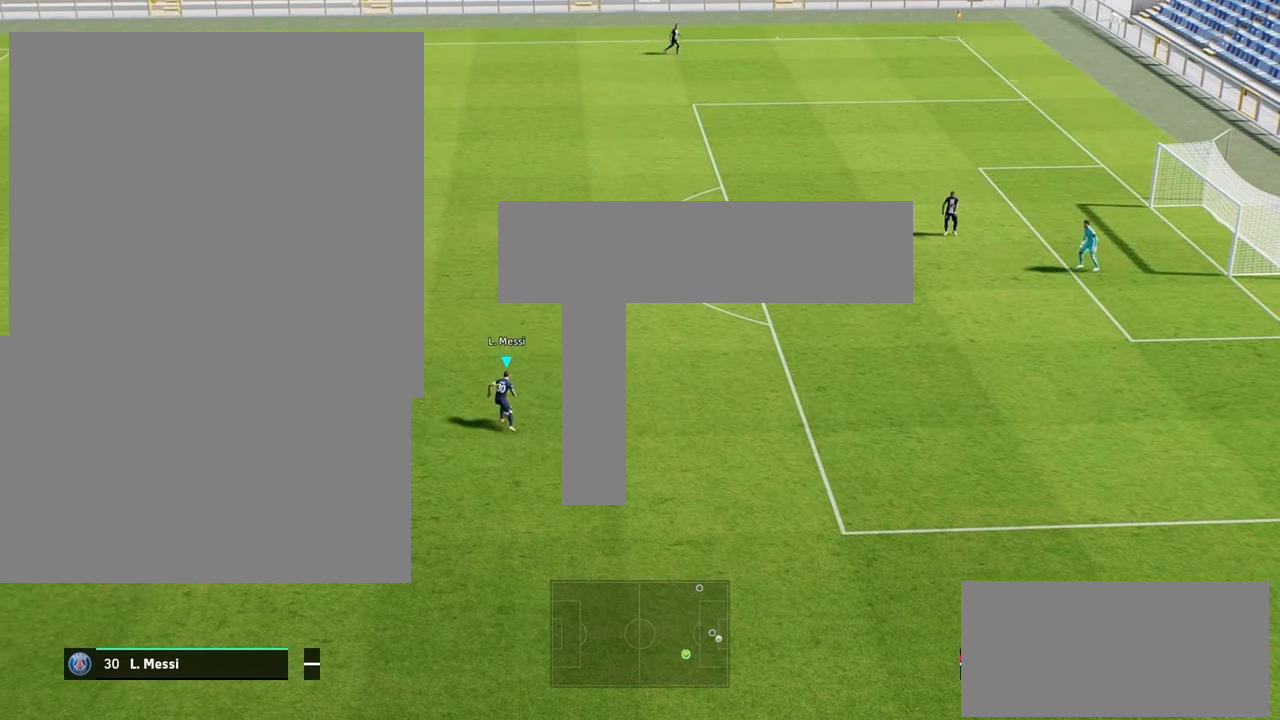
{"buttons": ["R2", "L3"], "left_stick": "up-right", "right_stick": "center", "events": [[66, "right_stick", "center"], [233, "left_stick", "up-right"], [300, "SQUARE", "down"], [467, "L3", "down"], [467, "SQUARE", "up"]]}
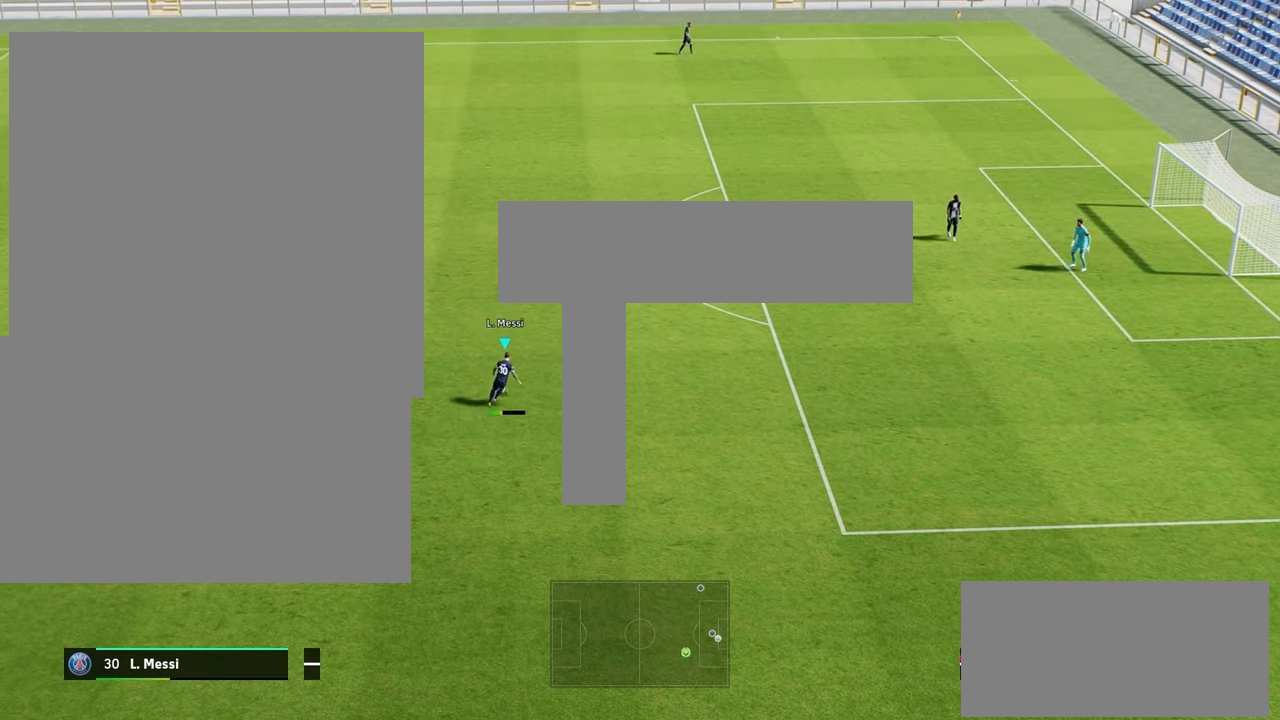
{"buttons": ["R2", "L3"], "left_stick": "up-right", "right_stick": "center", "events": []}
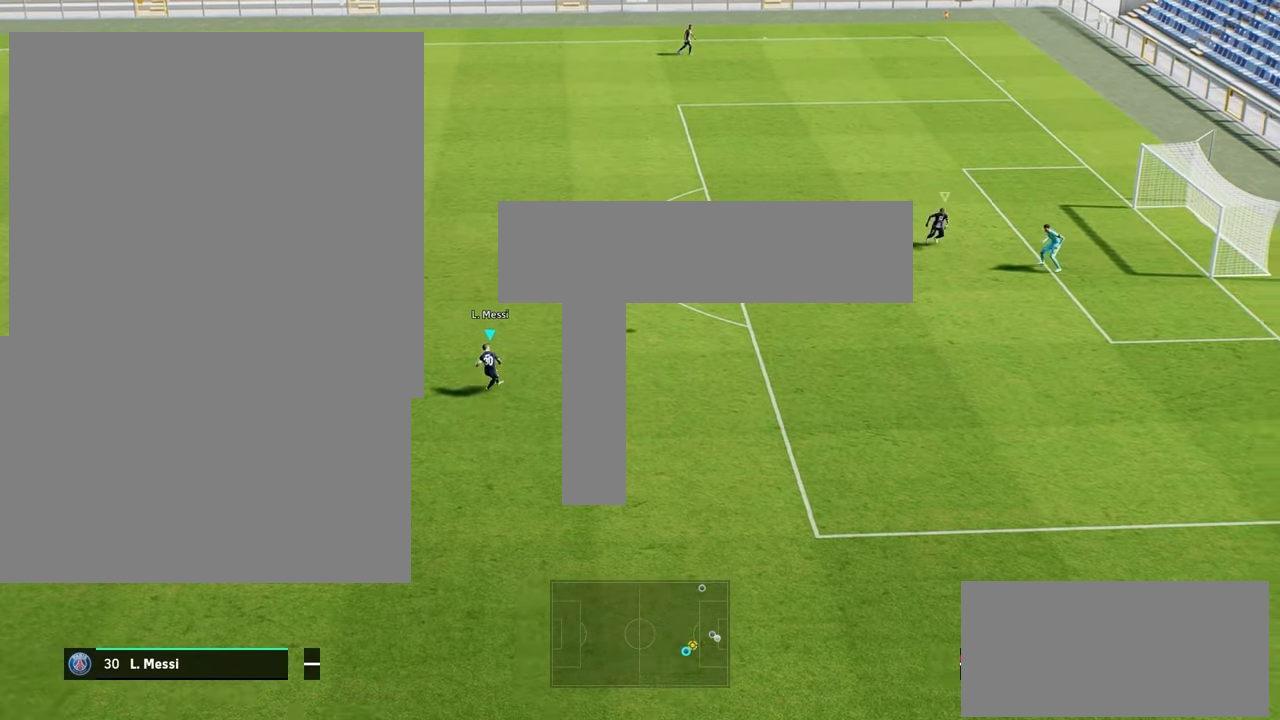
{"buttons": ["L3"], "left_stick": "right", "right_stick": "center", "events": [[100, "R2", "up"], [467, "left_stick", "right"]]}
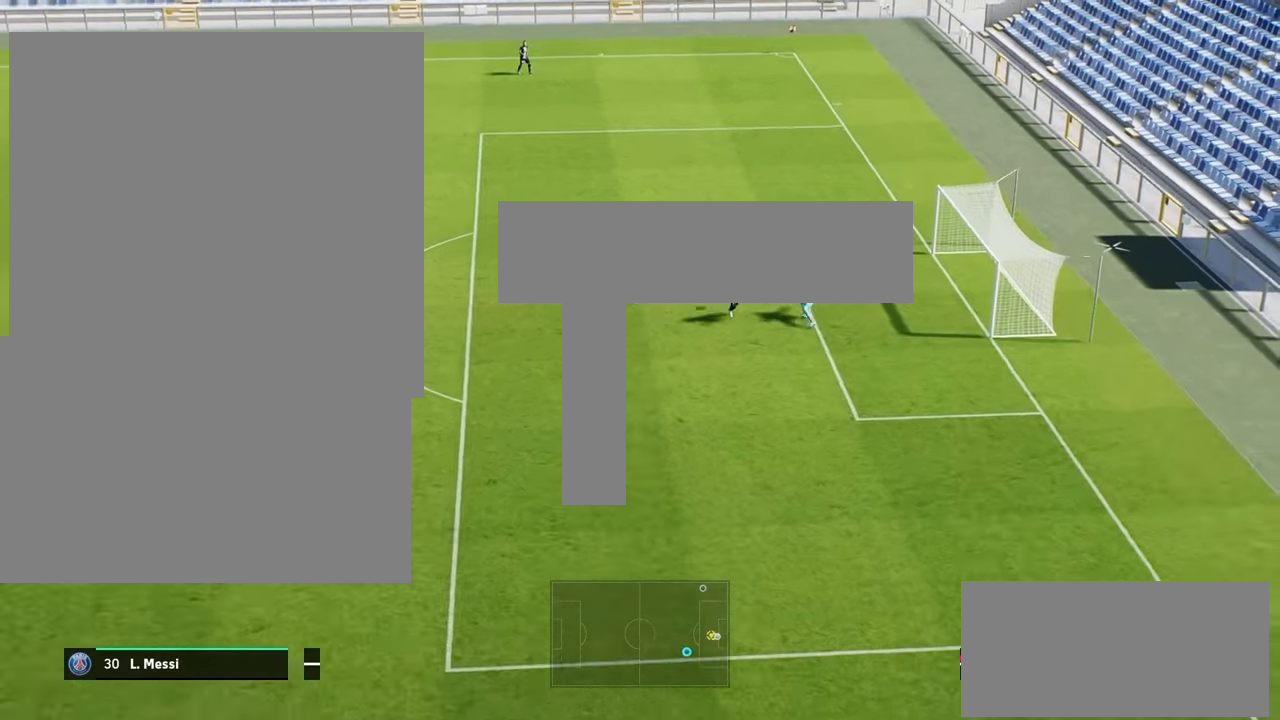
{"buttons": [], "left_stick": "right", "right_stick": "center", "events": [[267, "L3", "up"]]}
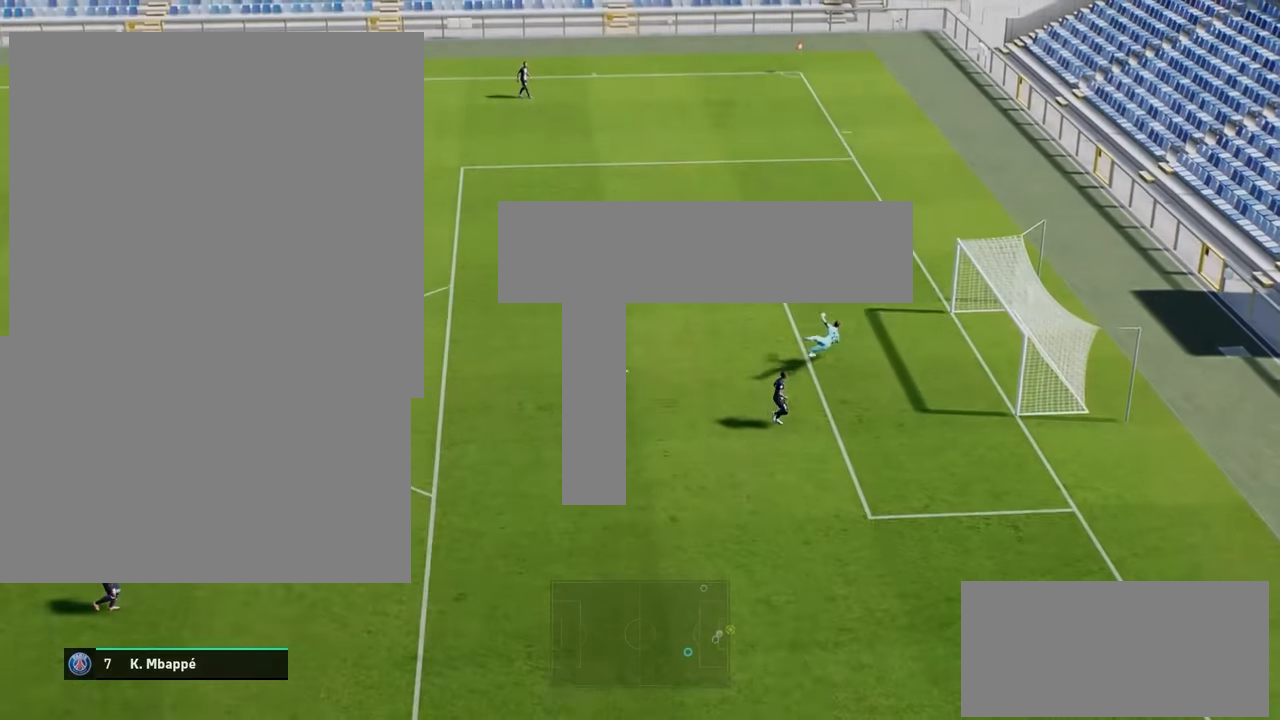
{"buttons": [], "left_stick": "center", "right_stick": "center", "events": [[267, "left_stick", "center"]]}
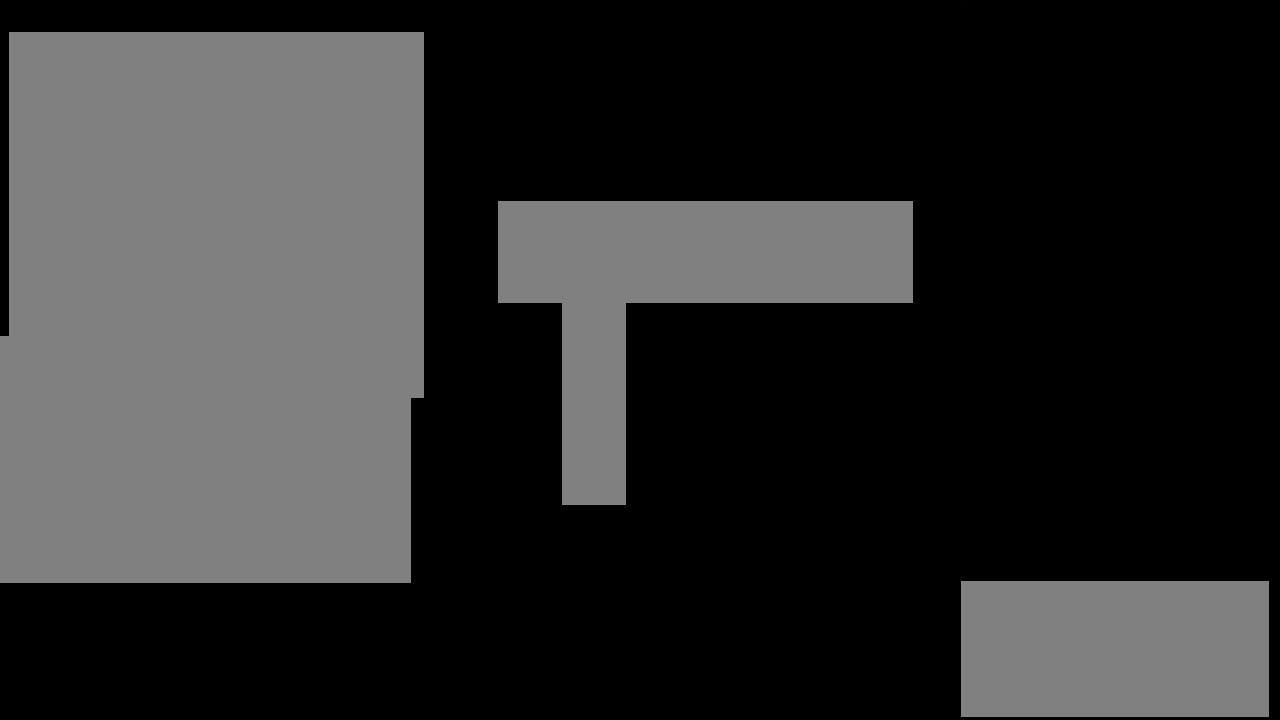
{"buttons": [], "left_stick": "center", "right_stick": "center", "events": []}
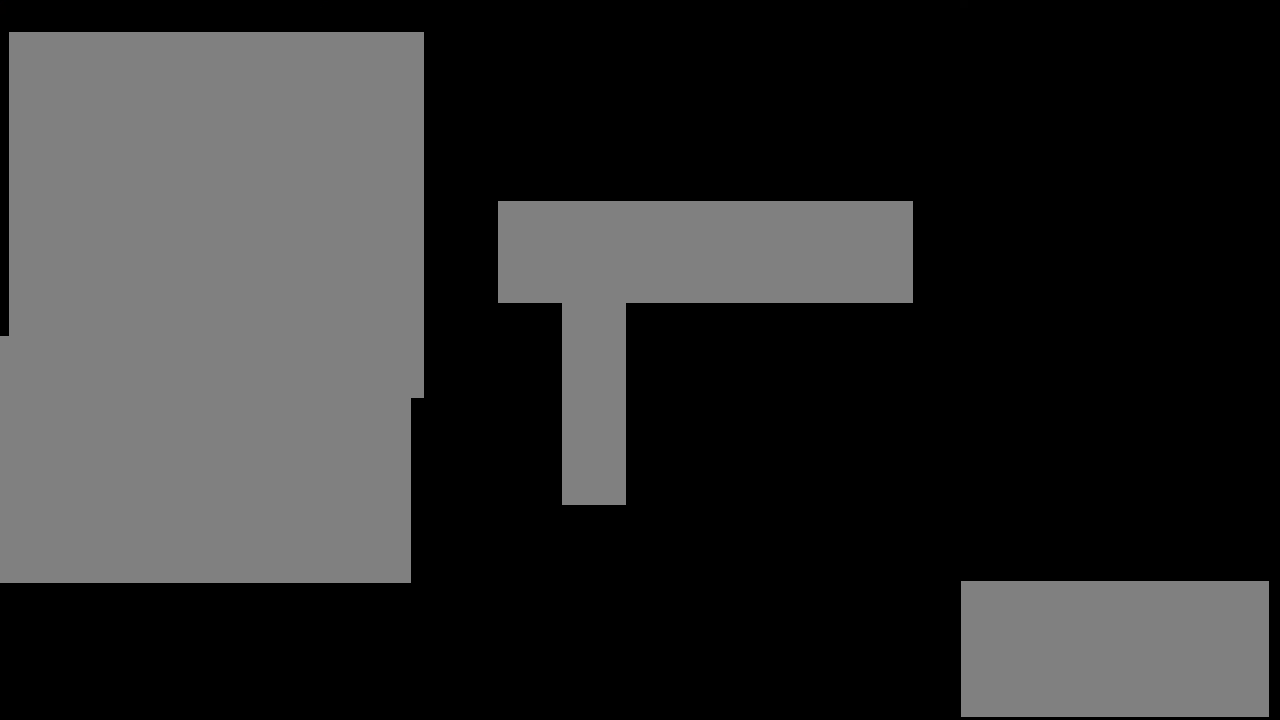
{"buttons": [], "left_stick": "up-right", "right_stick": "center", "events": [[167, "left_stick", "up-right"]]}
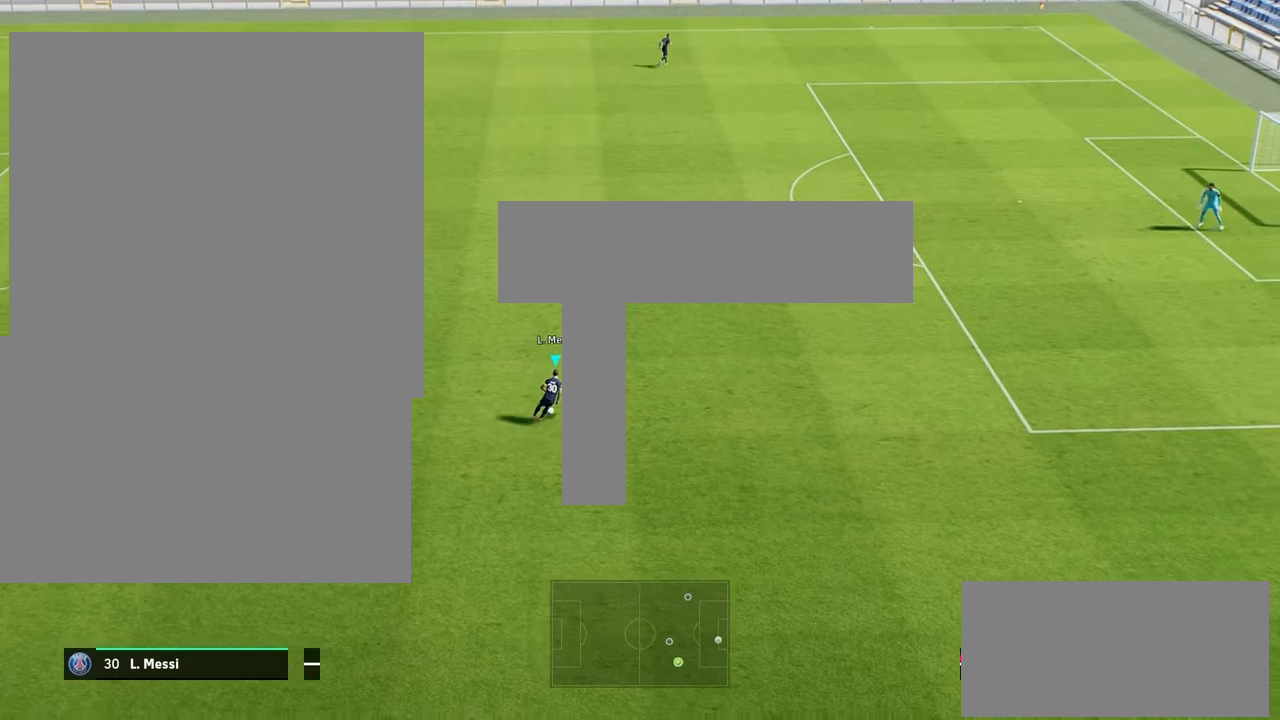
{"buttons": ["R2"], "left_stick": "center", "right_stick": "center", "events": [[267, "left_stick", "up"], [466, "R2", "down"], [466, "left_stick", "center"]]}
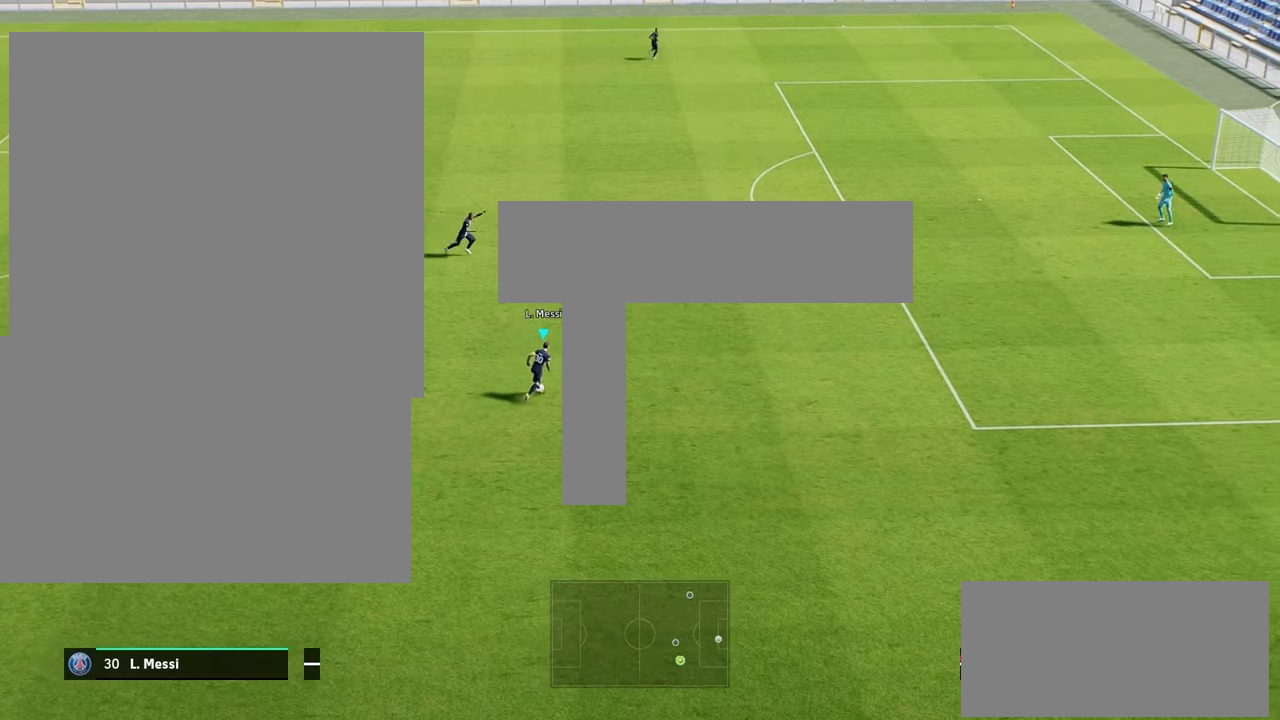
{"buttons": ["R2"], "left_stick": "center", "right_stick": "up", "events": [[67, "right_stick", "up"]]}
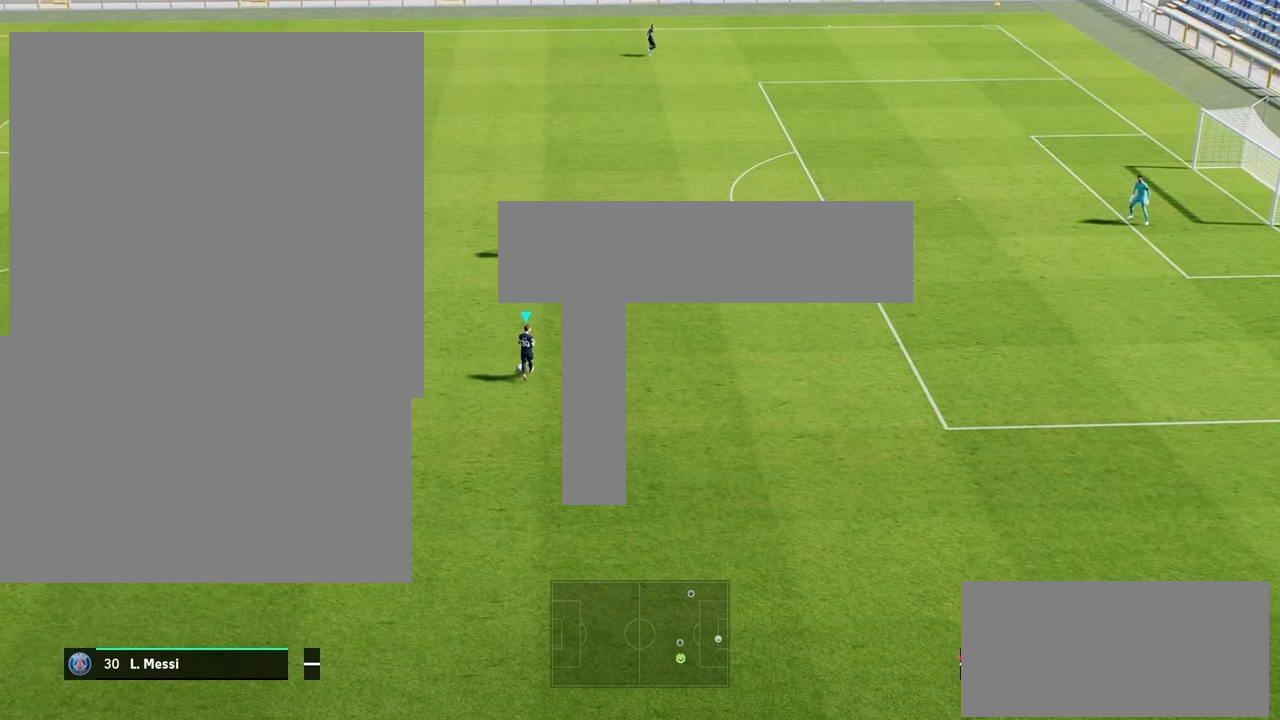
{"buttons": ["R2"], "left_stick": "center", "right_stick": "up", "events": []}
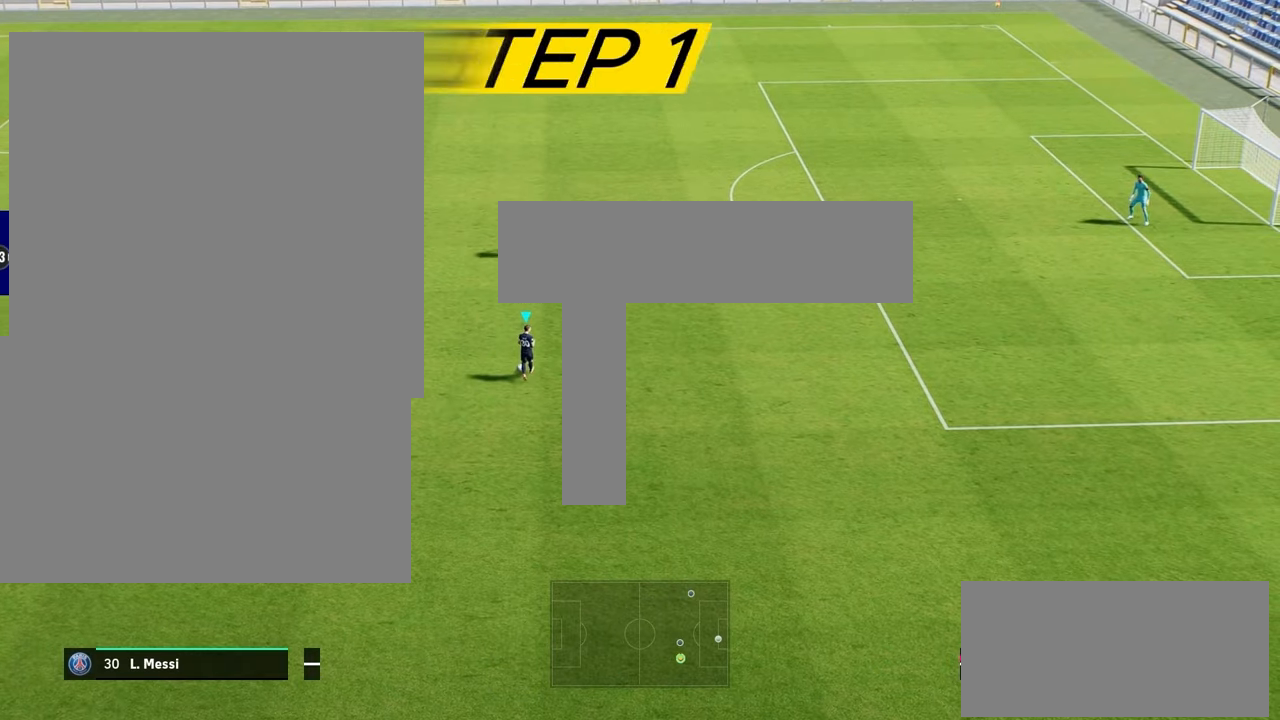
{"buttons": ["R2"], "left_stick": "center", "right_stick": "up", "events": []}
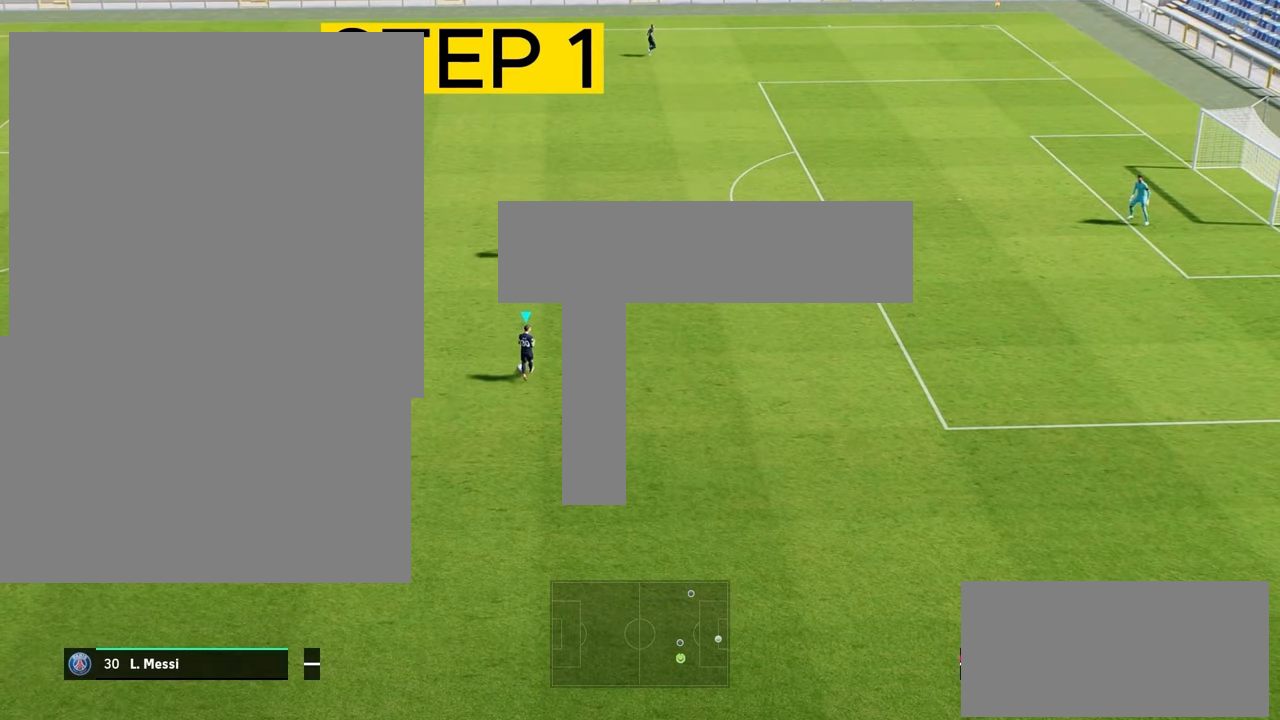
{"buttons": ["R2"], "left_stick": "center", "right_stick": "up", "events": []}
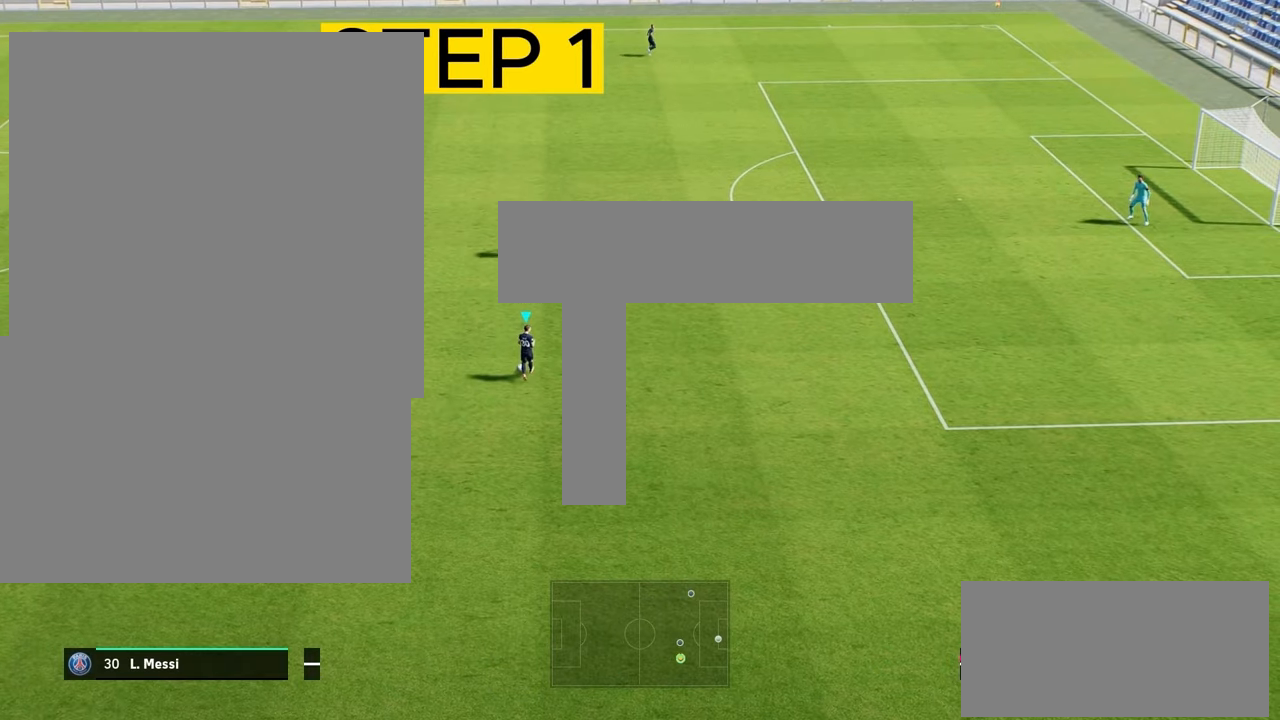
{"buttons": ["R2"], "left_stick": "center", "right_stick": "up", "events": []}
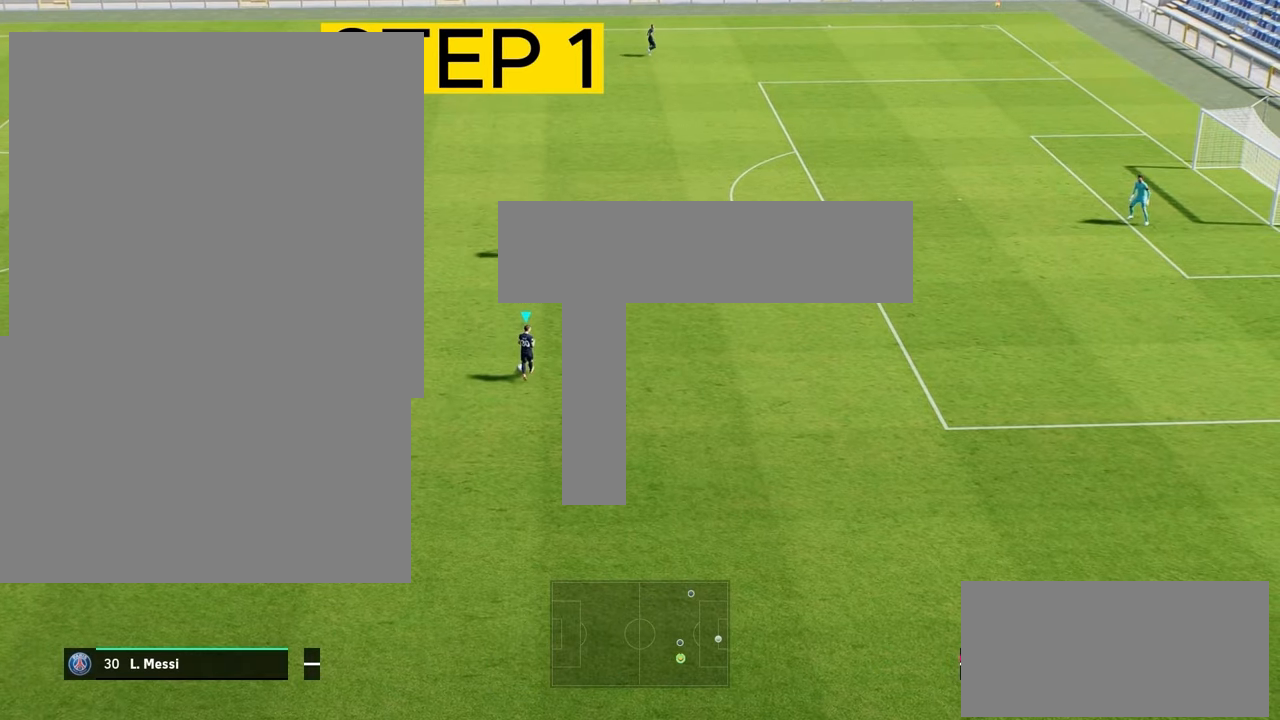
{"buttons": ["R2"], "left_stick": "center", "right_stick": "up", "events": []}
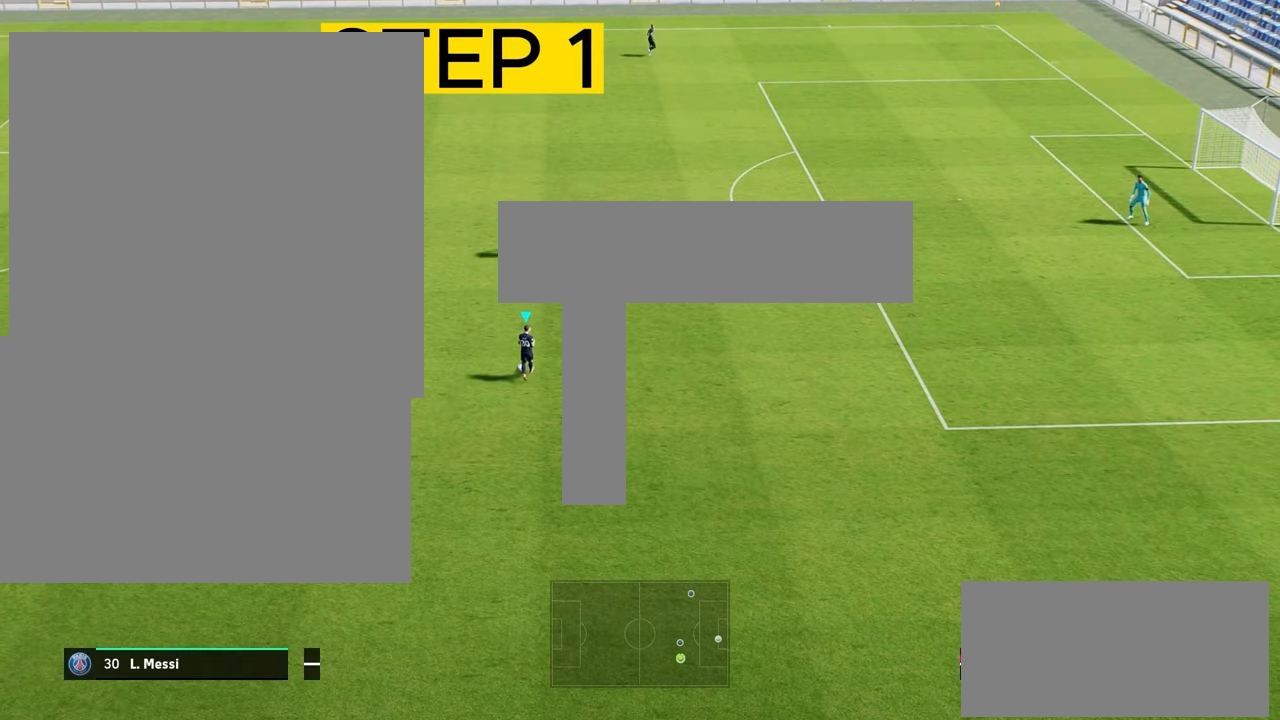
{"buttons": ["R2"], "left_stick": "center", "right_stick": "up", "events": []}
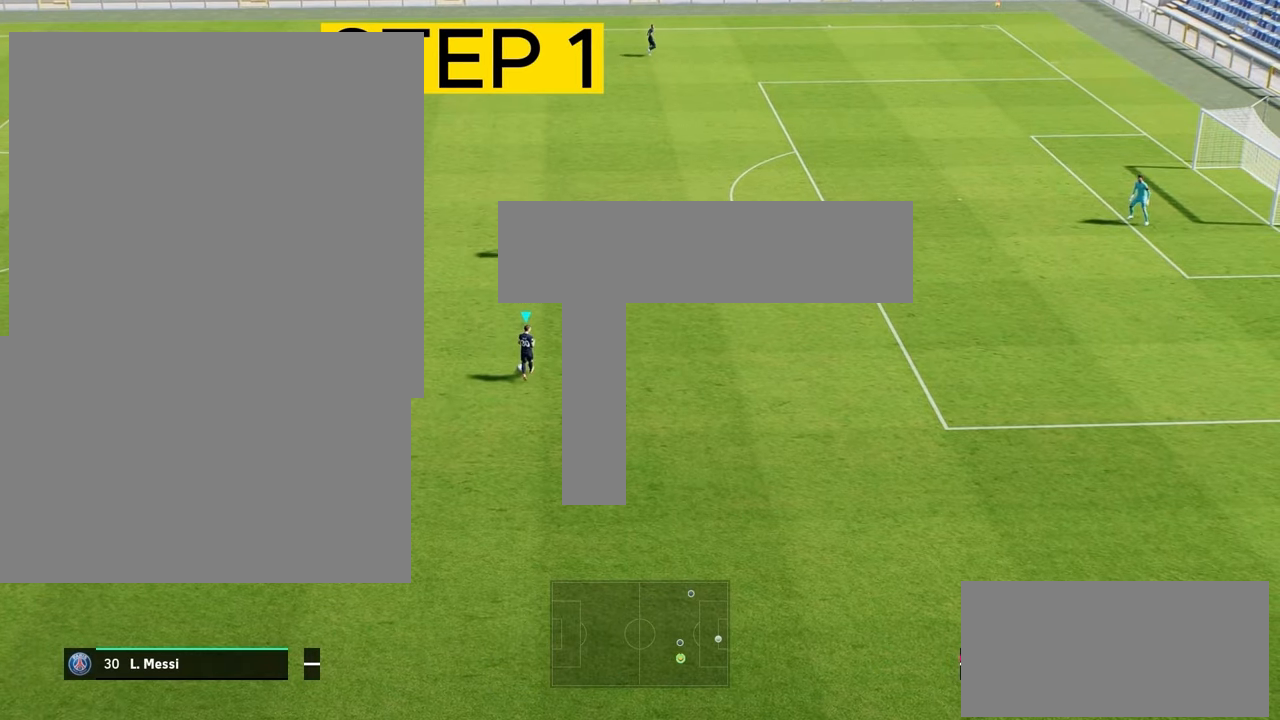
{"buttons": ["R2"], "left_stick": "center", "right_stick": "up", "events": []}
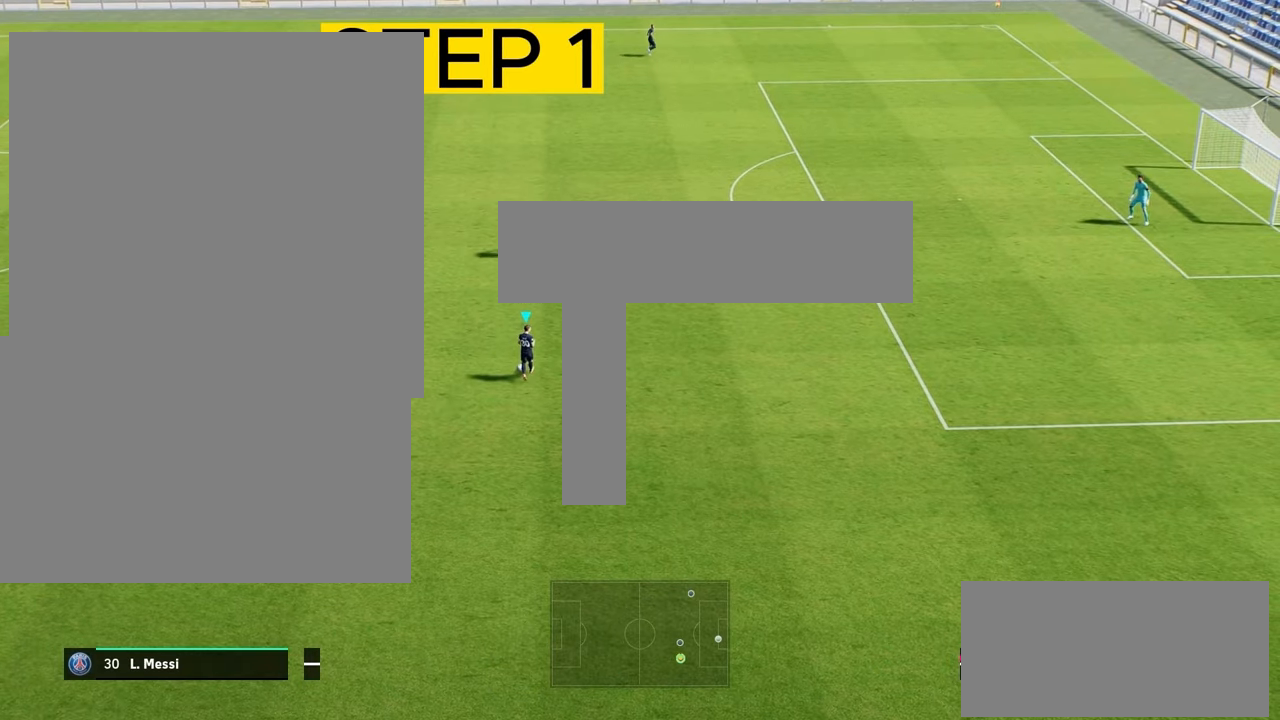
{"buttons": ["R2"], "left_stick": "center", "right_stick": "up", "events": []}
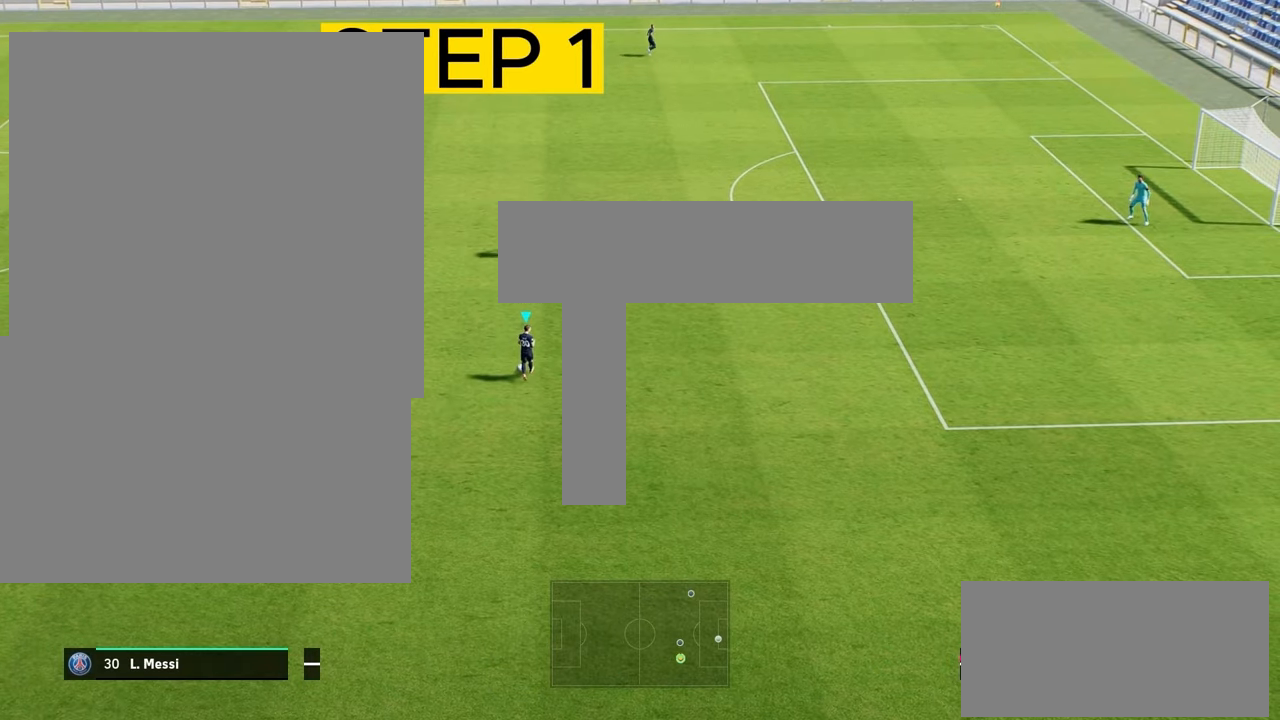
{"buttons": ["R2"], "left_stick": "center", "right_stick": "up", "events": []}
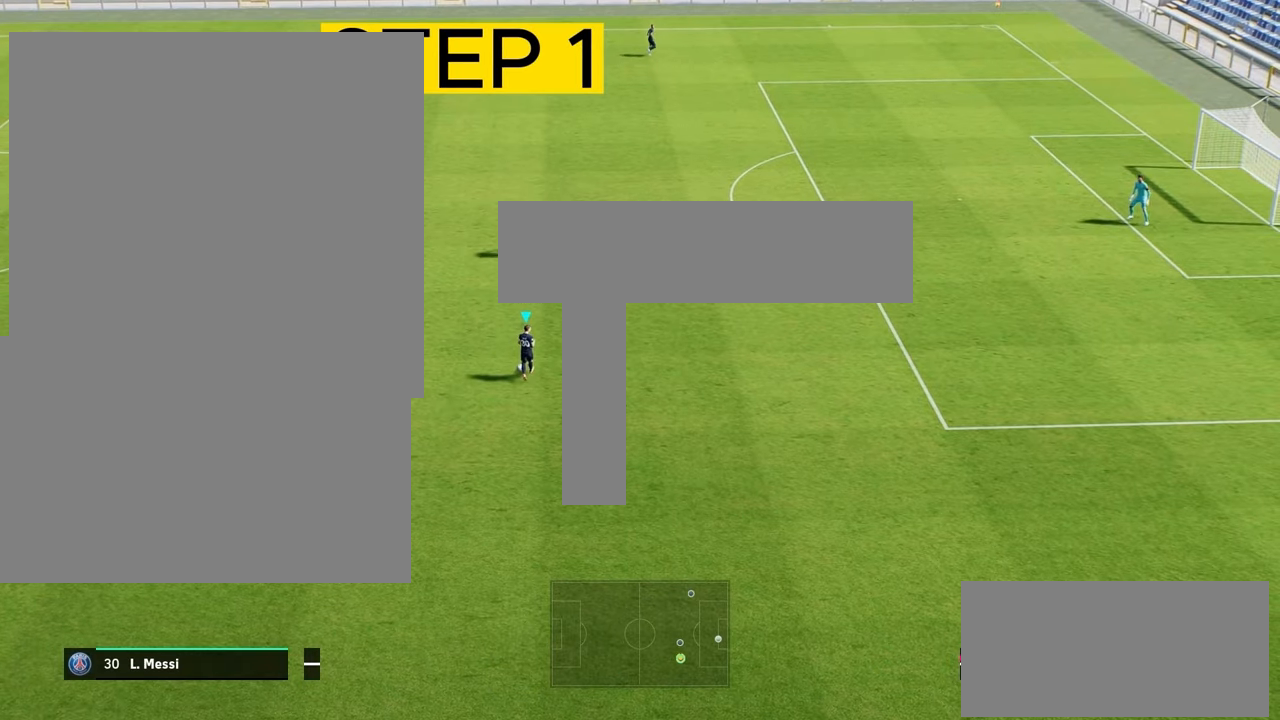
{"buttons": ["R2"], "left_stick": "center", "right_stick": "up", "events": []}
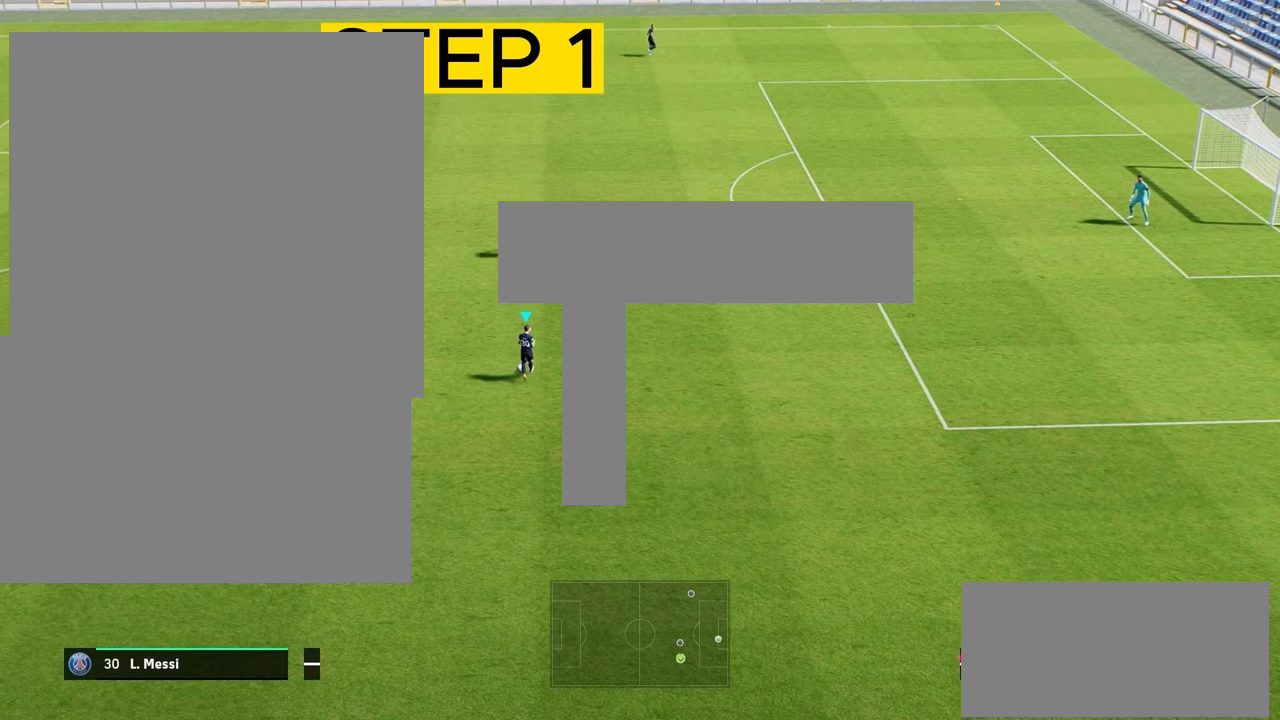
{"buttons": ["R2"], "left_stick": "center", "right_stick": "up", "events": []}
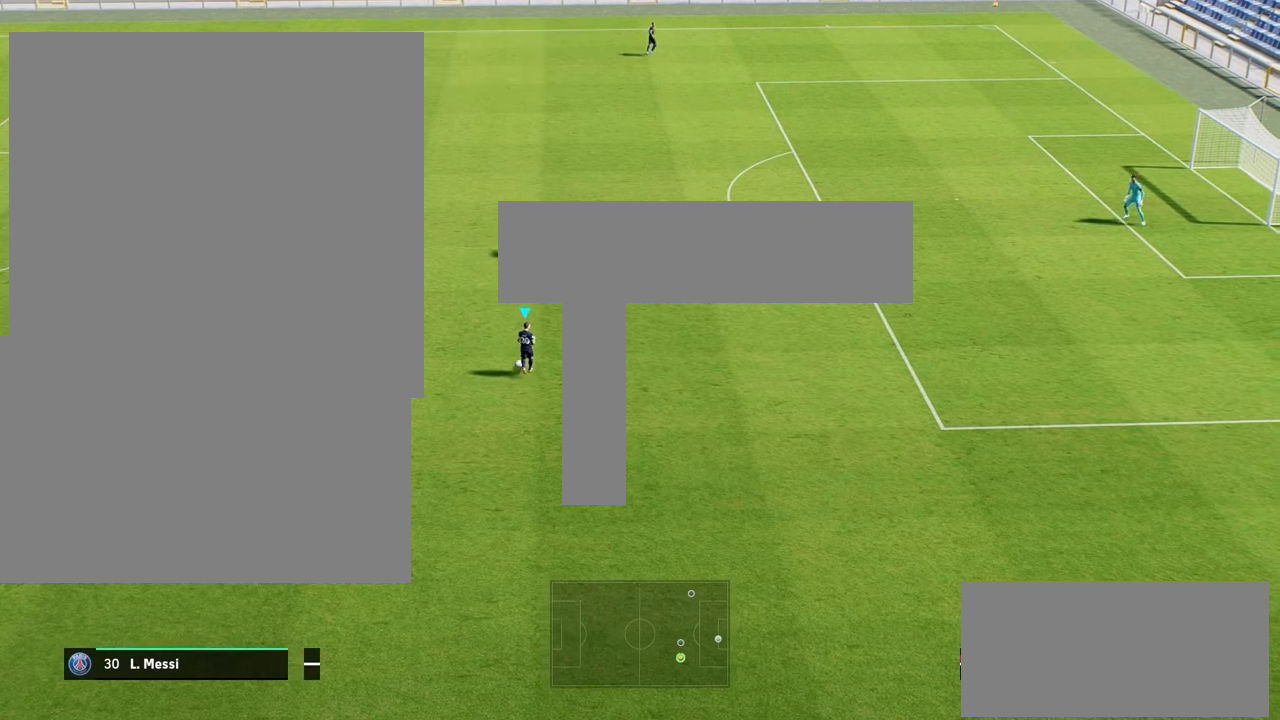
{"buttons": ["R2"], "left_stick": "center", "right_stick": "center", "events": [[33, "right_stick", "center"], [167, "R2", "up"], [500, "R2", "down"]]}
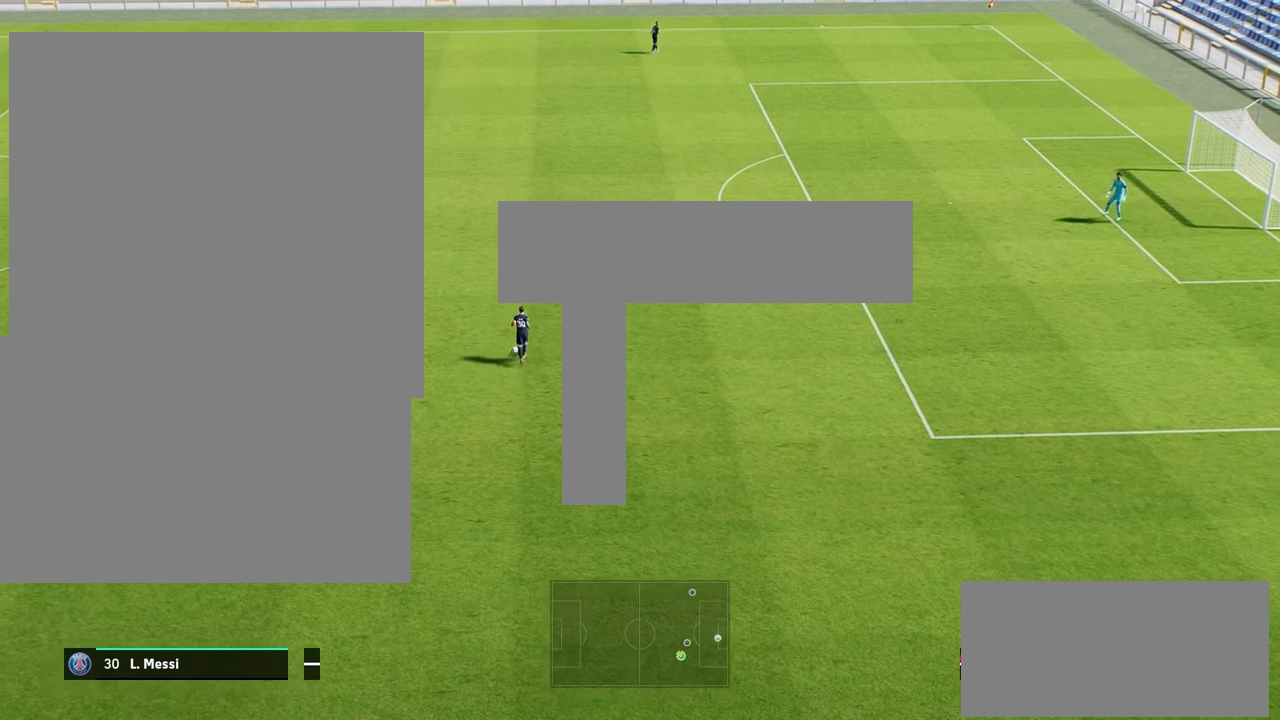
{"buttons": ["R2"], "left_stick": "center", "right_stick": "up", "events": [[34, "right_stick", "up"]]}
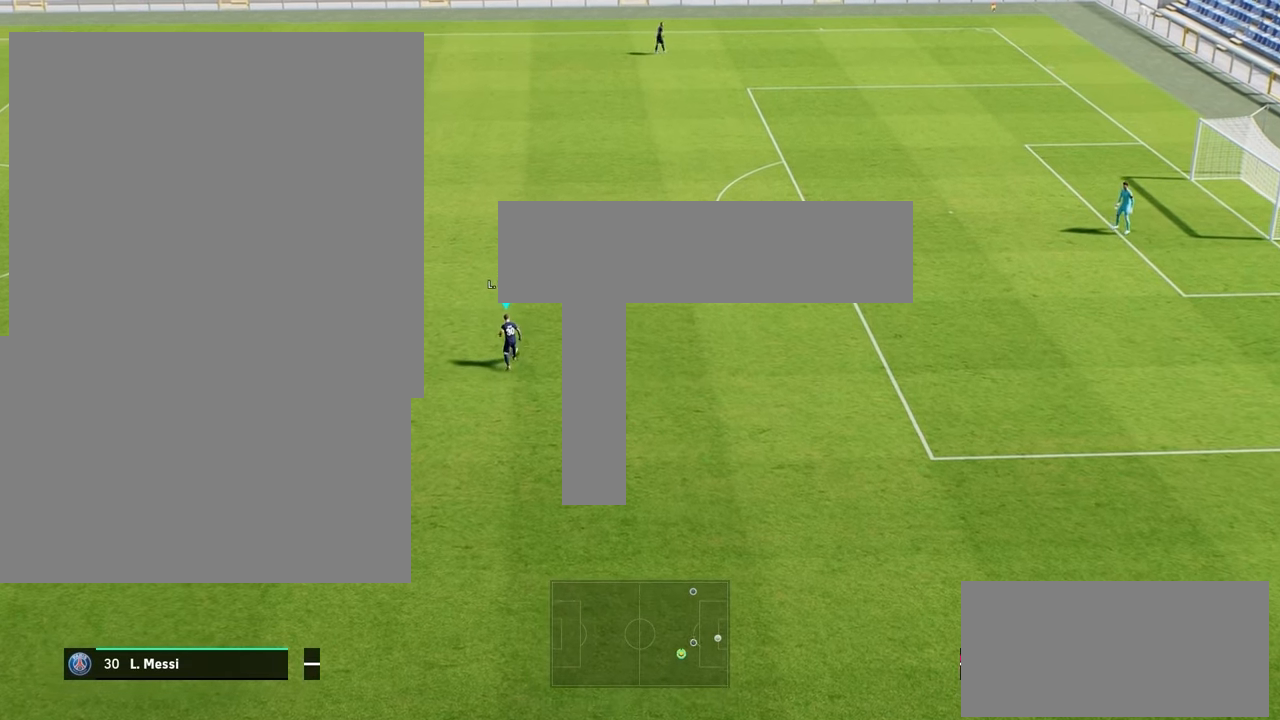
{"buttons": ["SQUARE", "R2"], "left_stick": "up-right", "right_stick": "center", "events": [[167, "right_stick", "center"], [267, "left_stick", "up-right"], [300, "SQUARE", "down"]]}
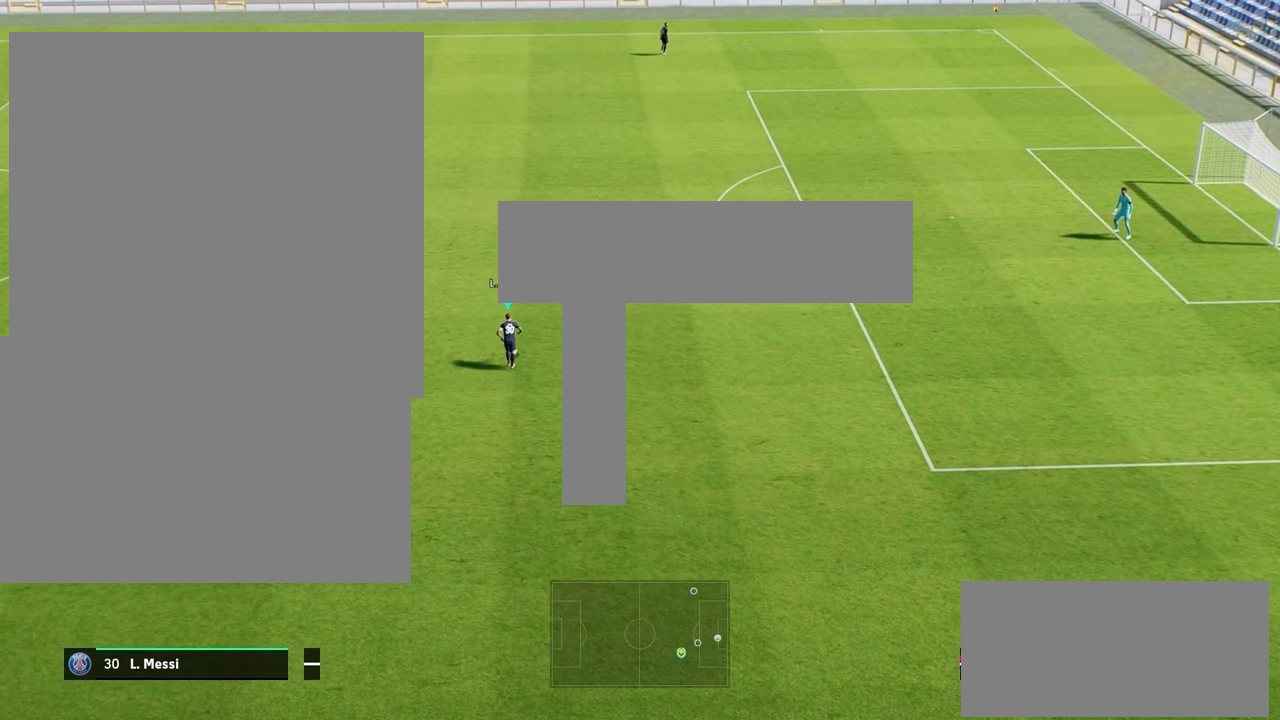
{"buttons": ["SQUARE", "R2"], "left_stick": "up-right", "right_stick": "center", "events": []}